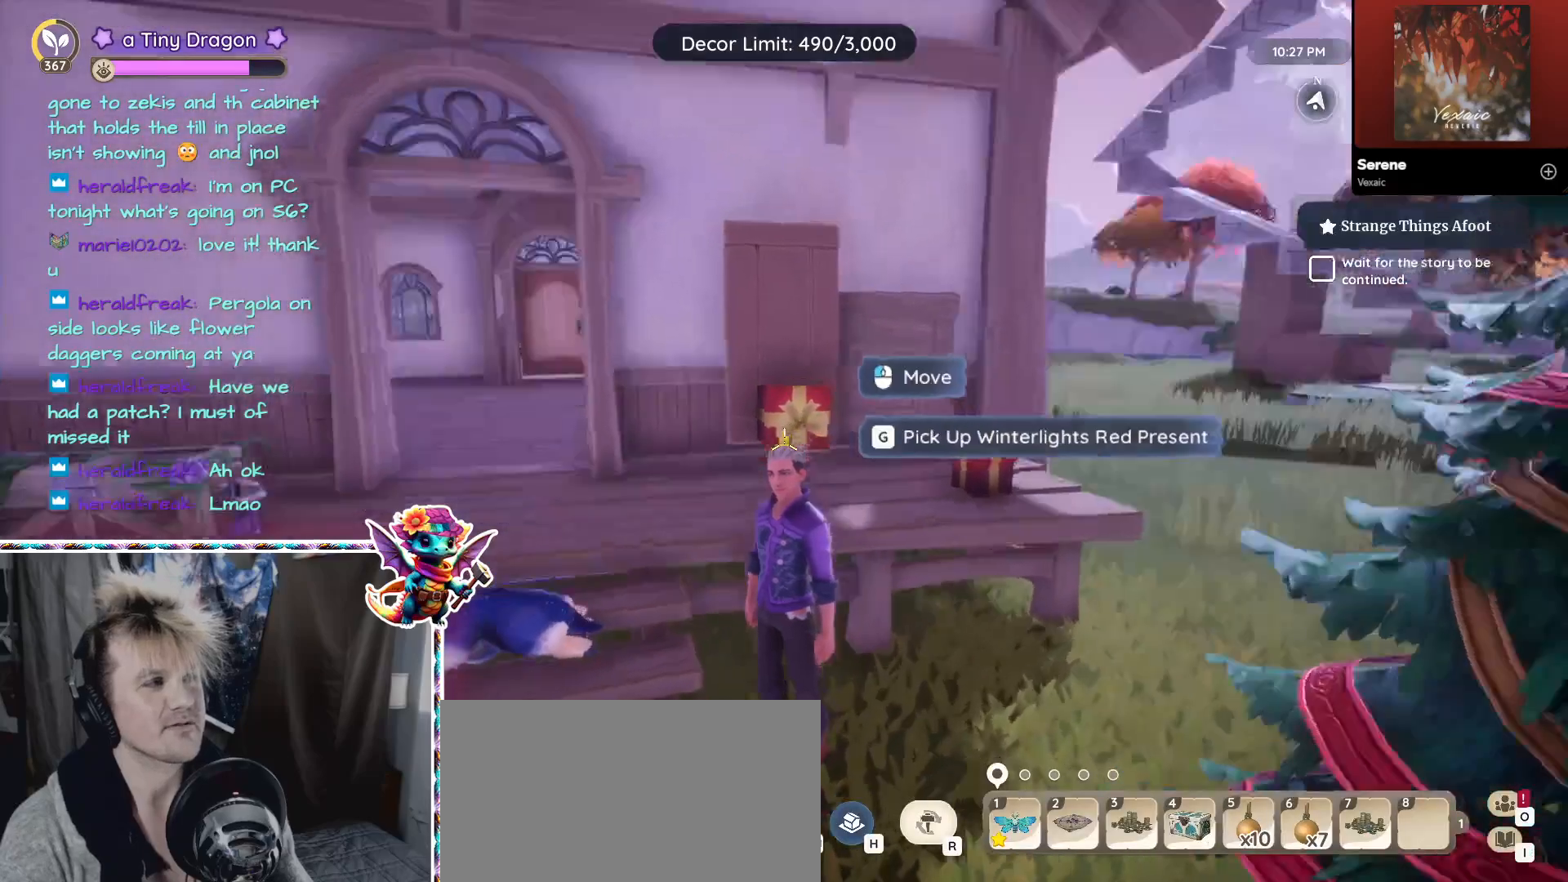
Gameplay with keyboard and mouse; each line is a JSON object with the keys and mouse buttons held at the frame after it. "events" lists presses ("down") and releases ("up") of "1", "2", "3", "4", "5", "a", "alt", "ctrl", "d", "f", "s", "shift", "v", "w", "z", "mouse_left", "mouse_wheel" and "mouse_right" between this image and that frame as [ms after this image, input, new state], when the widget could be followed in between. "mouse_left", "mouse_wheel", "mouse_right" = the "left", "wheel", "right" buttons of the "mouse" list. No other keys are recorded. "wheel" means that the mouse wheel is clicked or scrolled. Mouse movement is not recorded.
{"keys": ["a", "w"], "mouse": [], "events": [[17, "a", "down"], [167, "a", "up"], [333, "w", "down"], [417, "a", "down"]]}
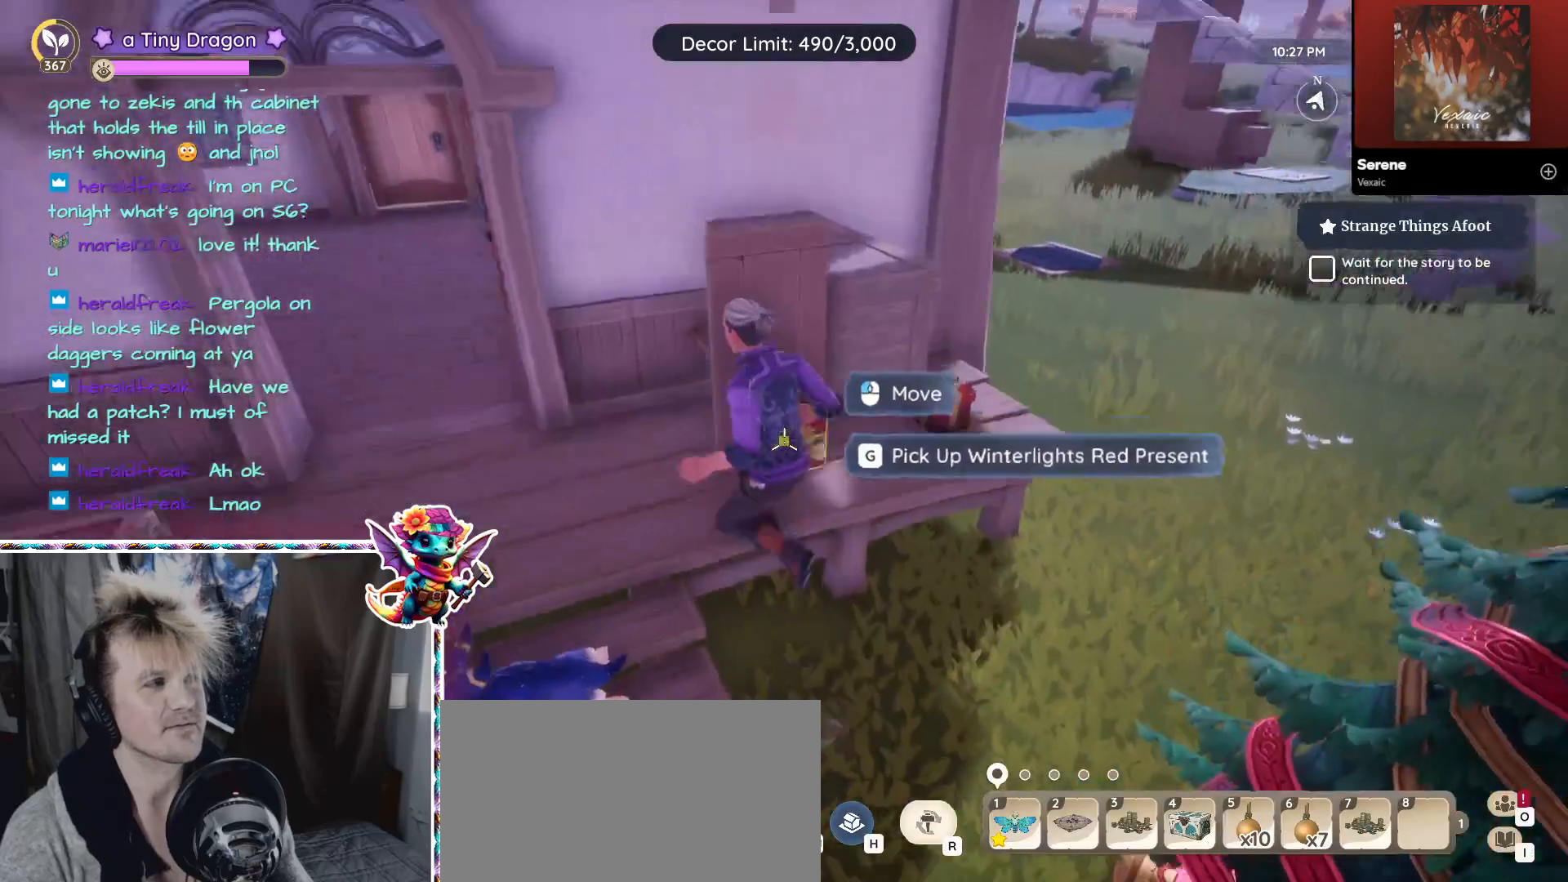
{"keys": [], "mouse": [], "events": [[33, "w", "up"], [317, "a", "up"]]}
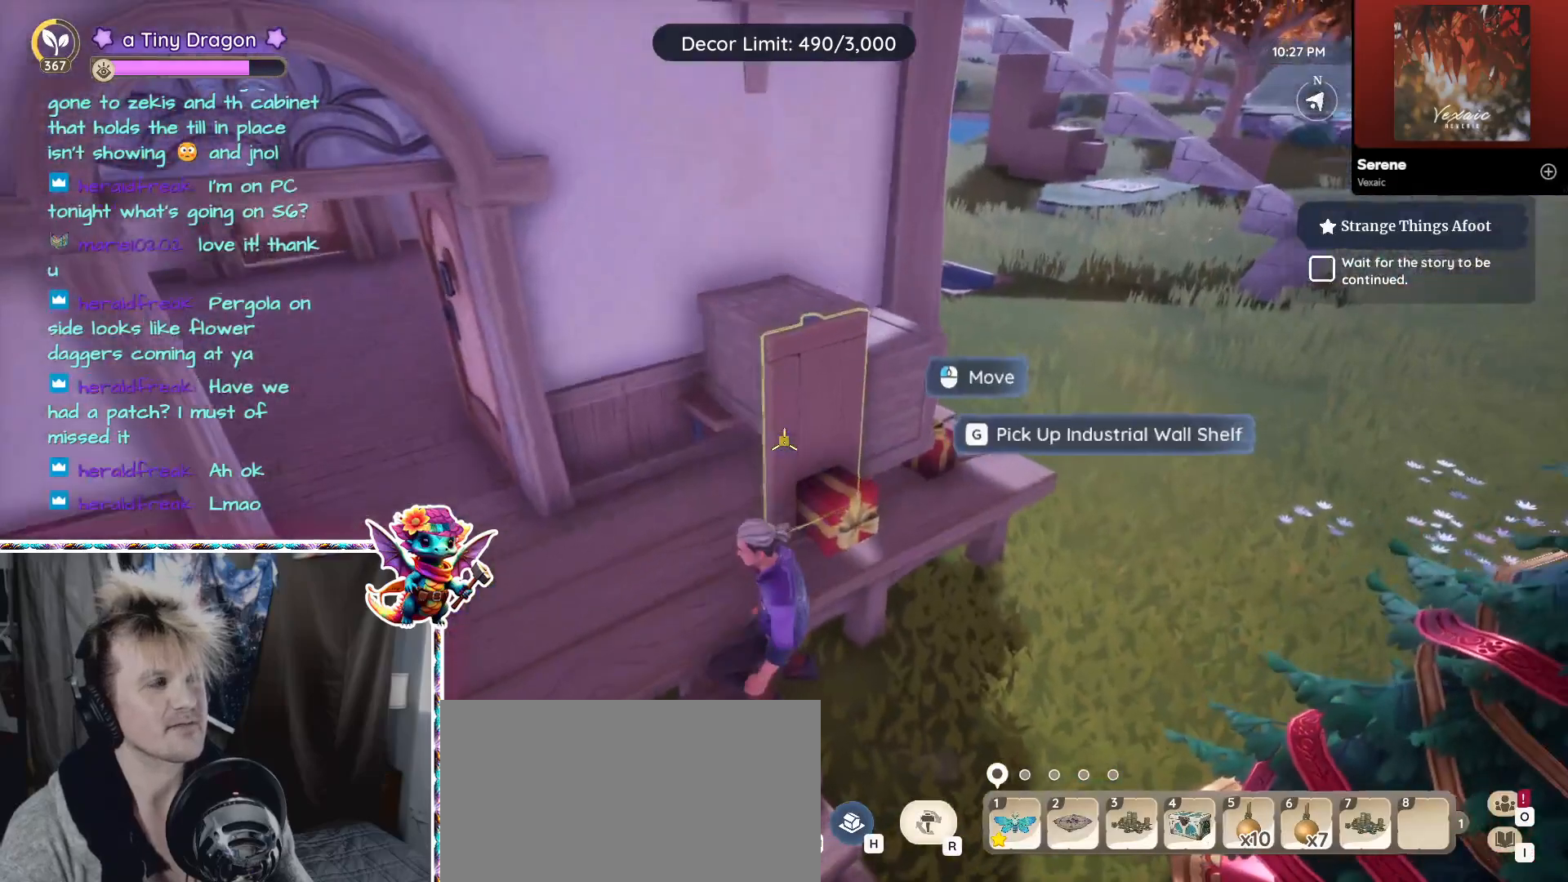
{"keys": [], "mouse": [], "events": [[400, "mouse_left", "down"], [467, "mouse_left", "up"]]}
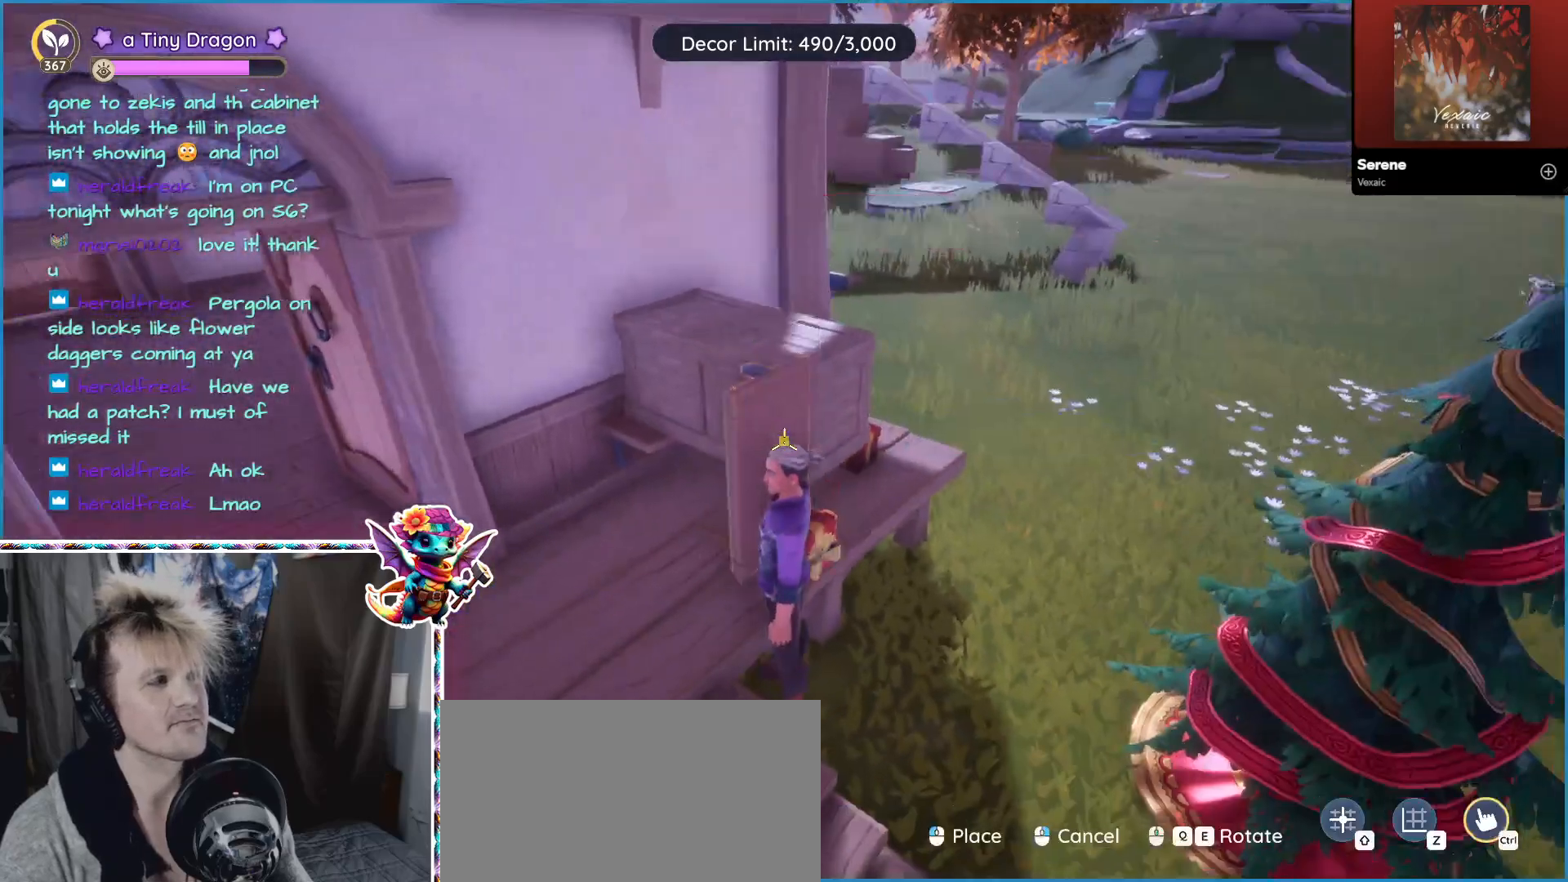
{"keys": [], "mouse": ["wheel"], "events": [[350, "mouse_wheel", "down"]]}
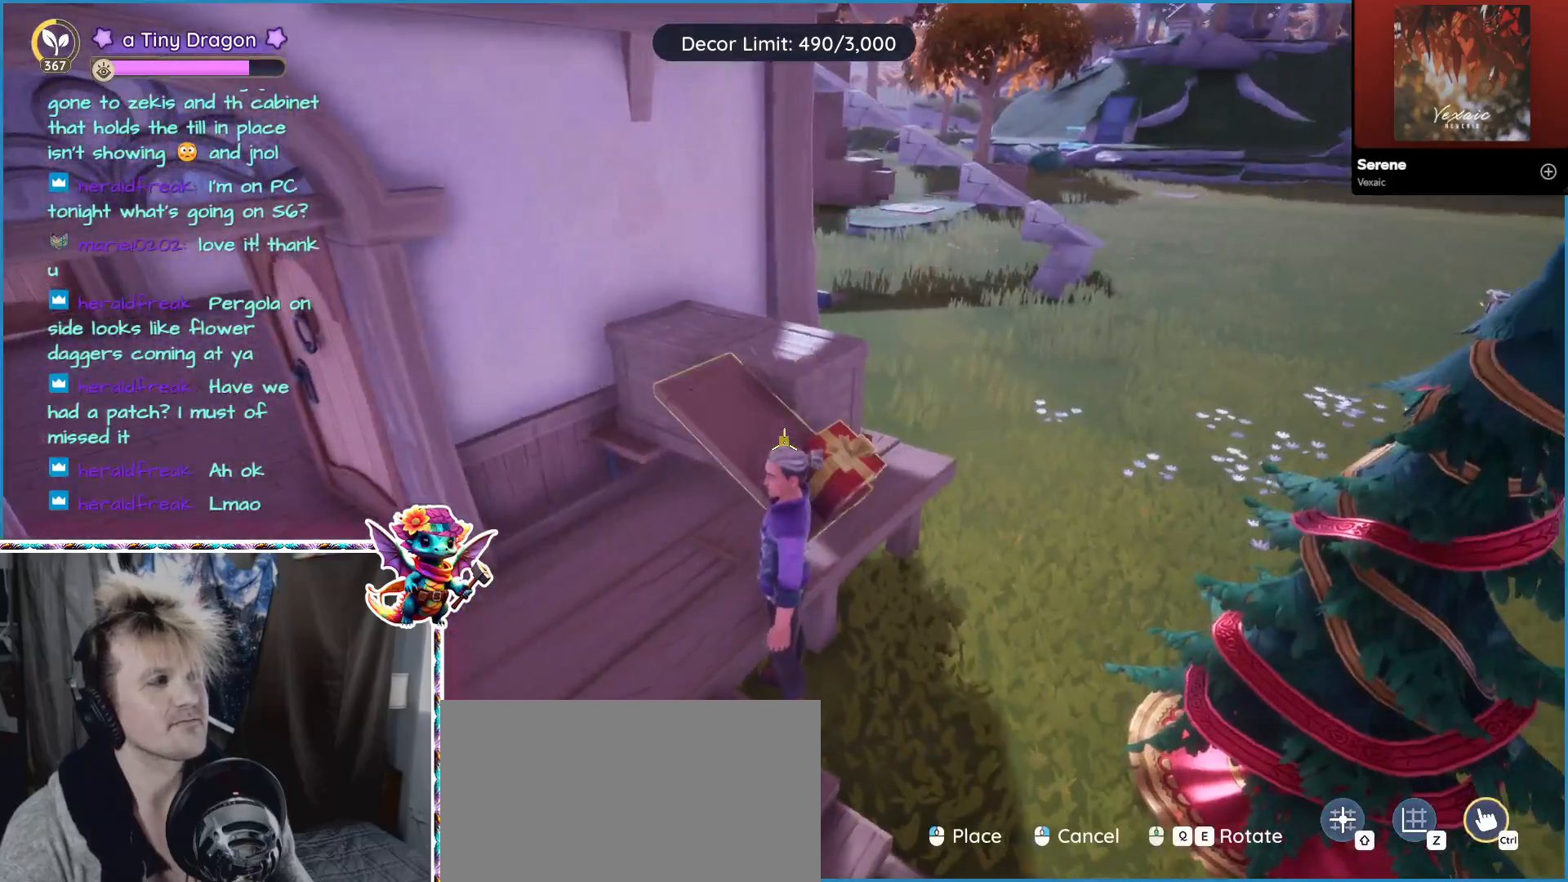
{"keys": [], "mouse": [], "events": [[33, "mouse_wheel", "up"], [317, "mouse_wheel", "down"], [400, "mouse_wheel", "up"]]}
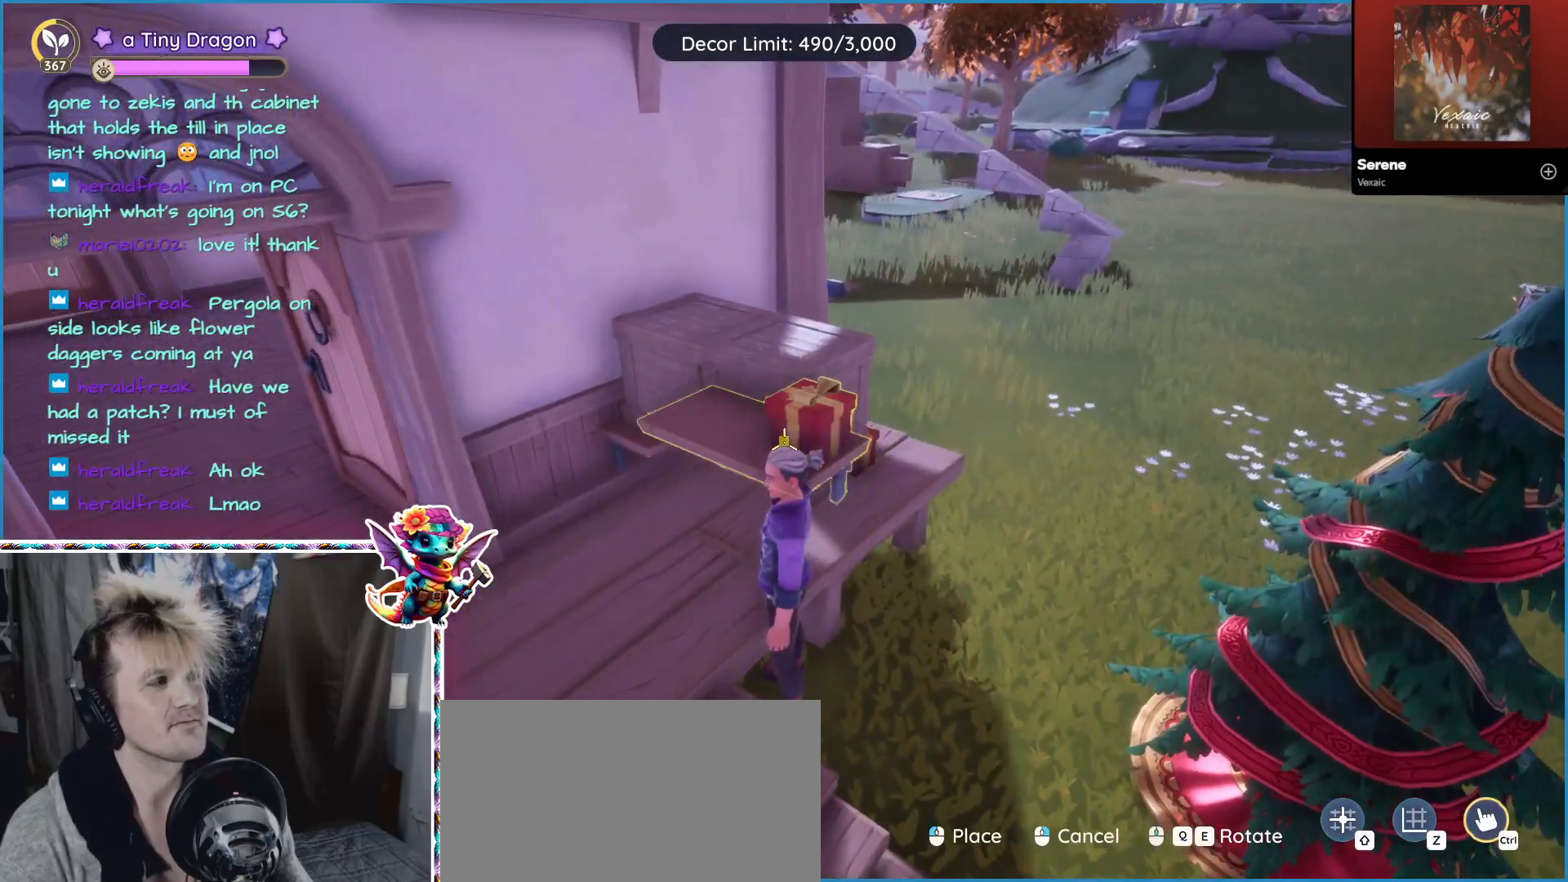
{"keys": [], "mouse": ["left"], "events": [[483, "mouse_left", "down"]]}
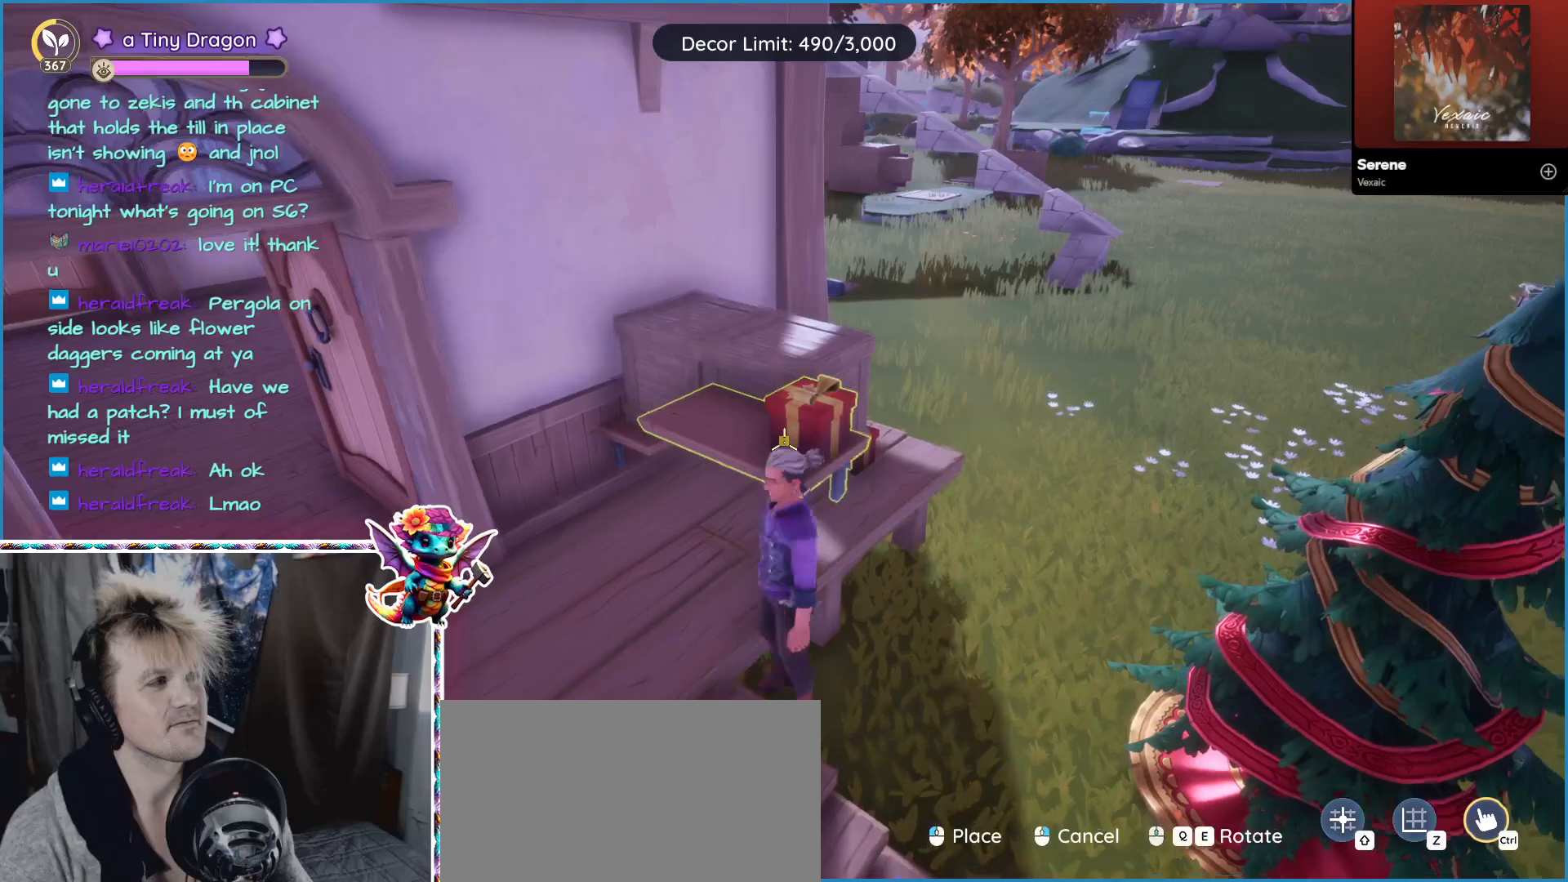
{"keys": [], "mouse": [], "events": [[17, "s", "down"], [167, "mouse_left", "up"], [167, "s", "up"]]}
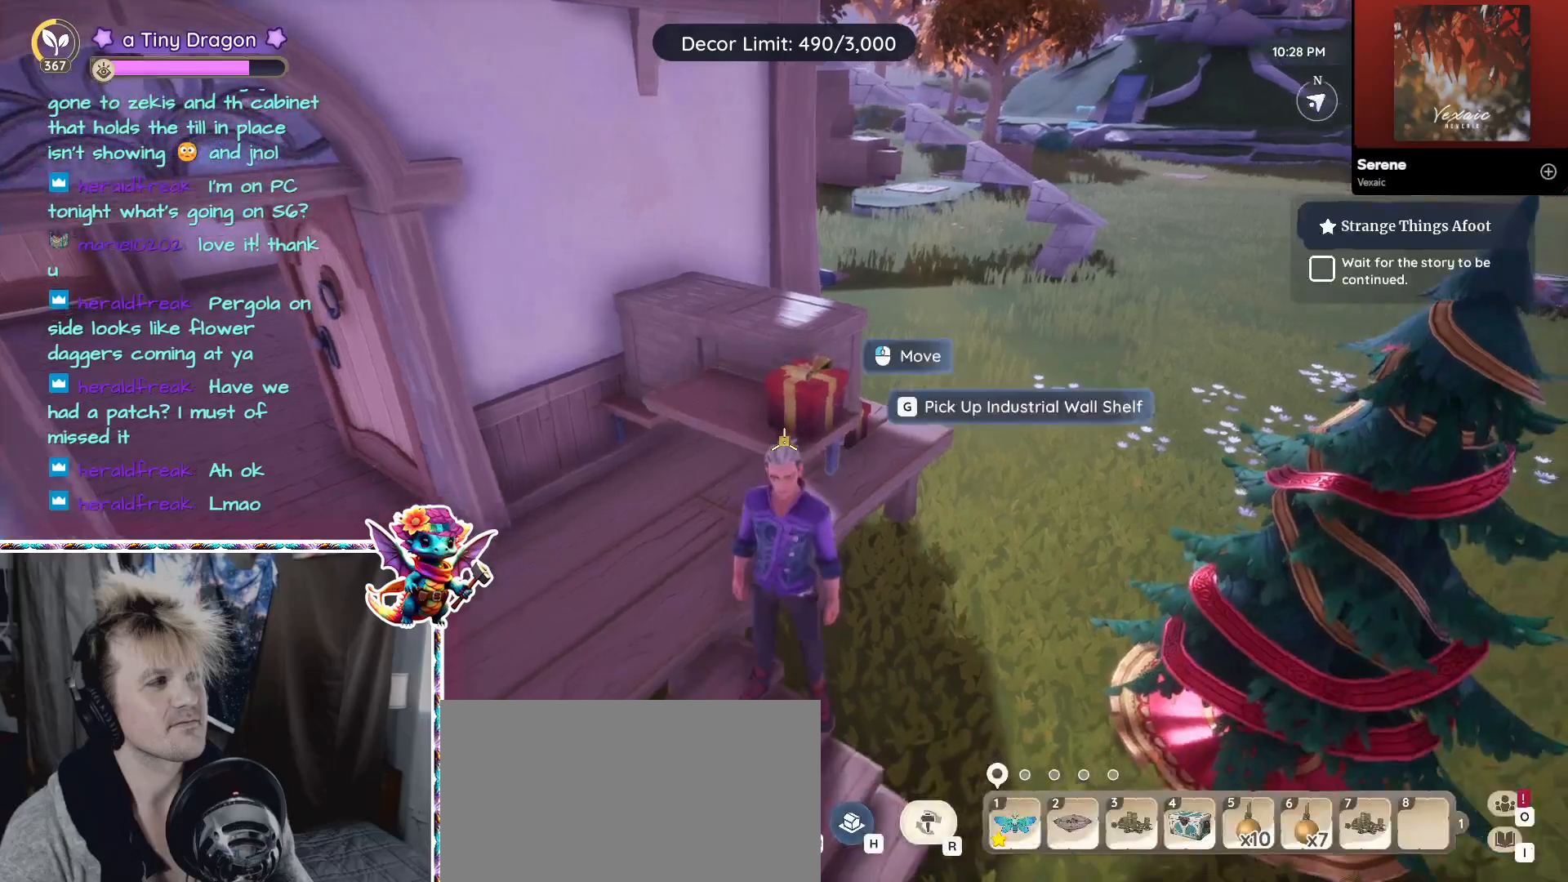
{"keys": [], "mouse": [], "events": [[83, "a", "down"], [267, "w", "down"], [417, "a", "up"], [417, "w", "up"]]}
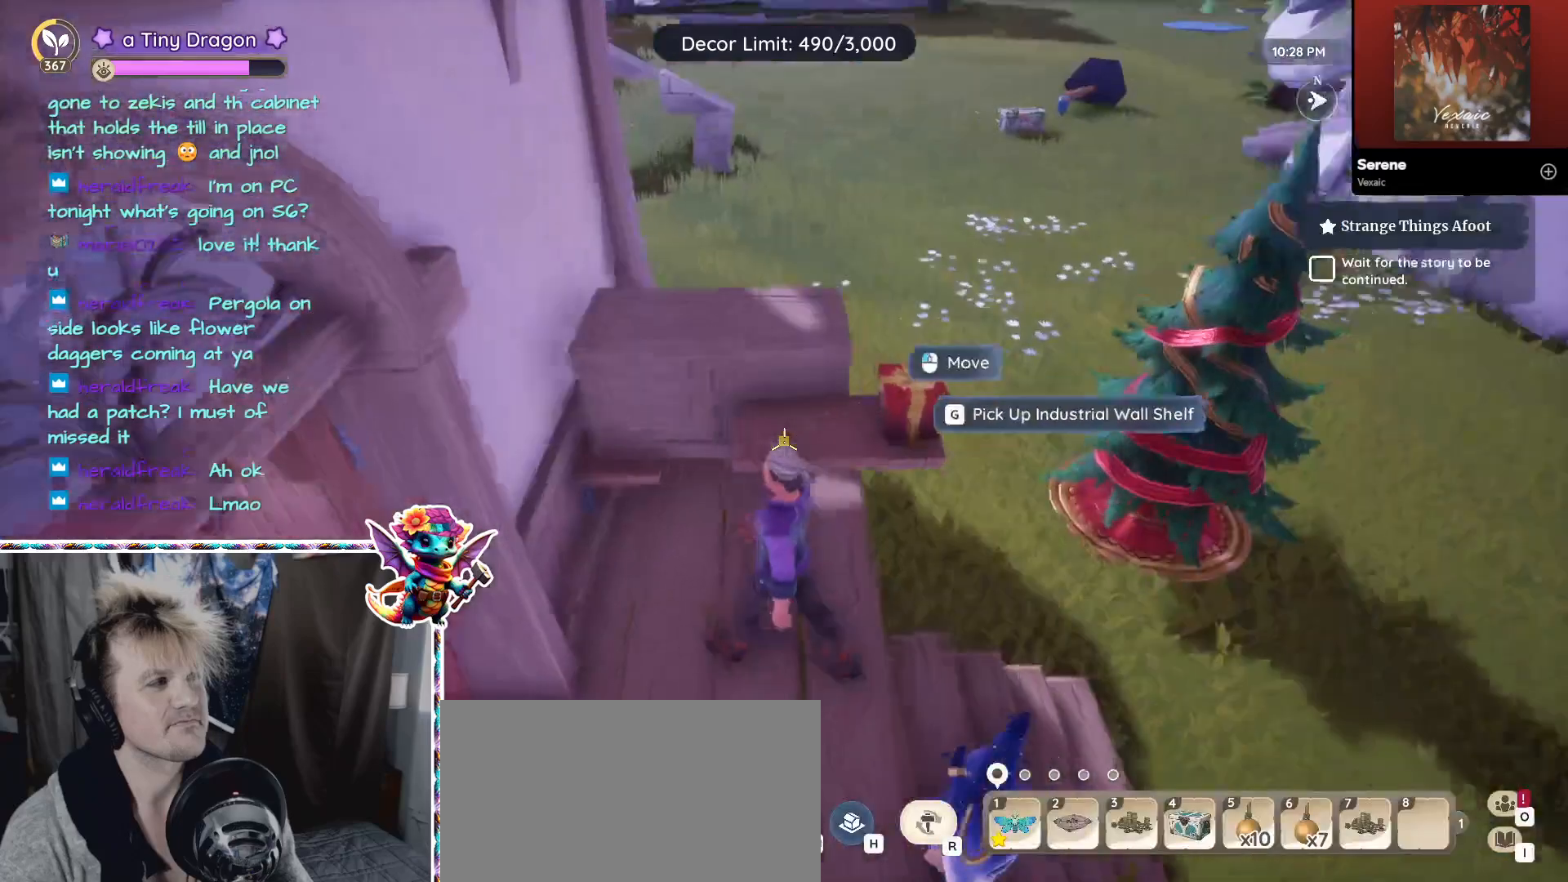
{"keys": [], "mouse": [], "events": [[333, "mouse_left", "down"], [417, "mouse_left", "up"]]}
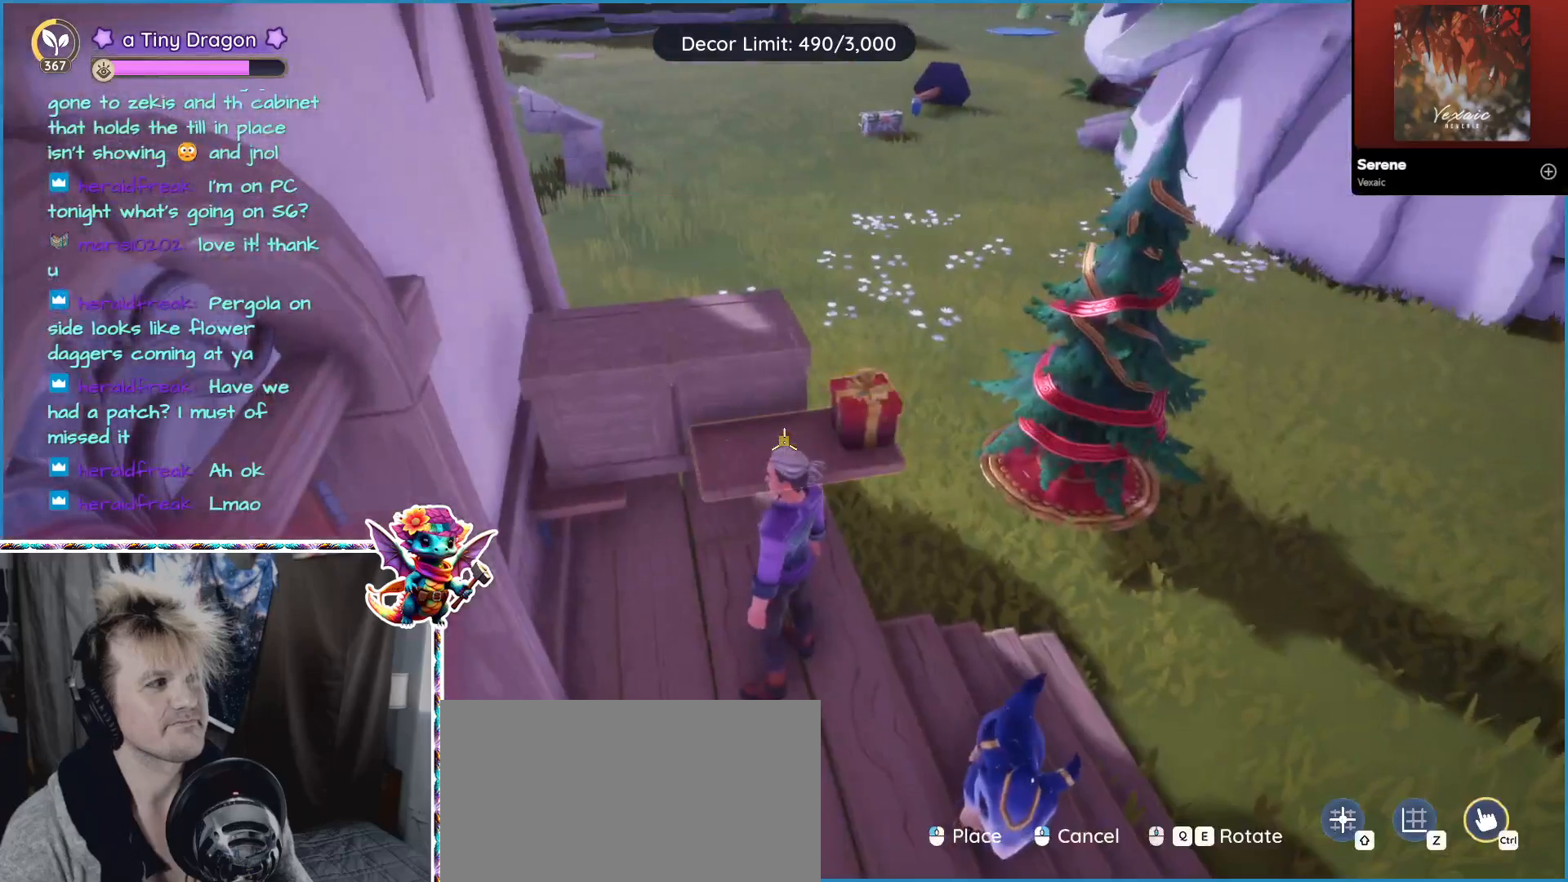
{"keys": [], "mouse": [], "events": []}
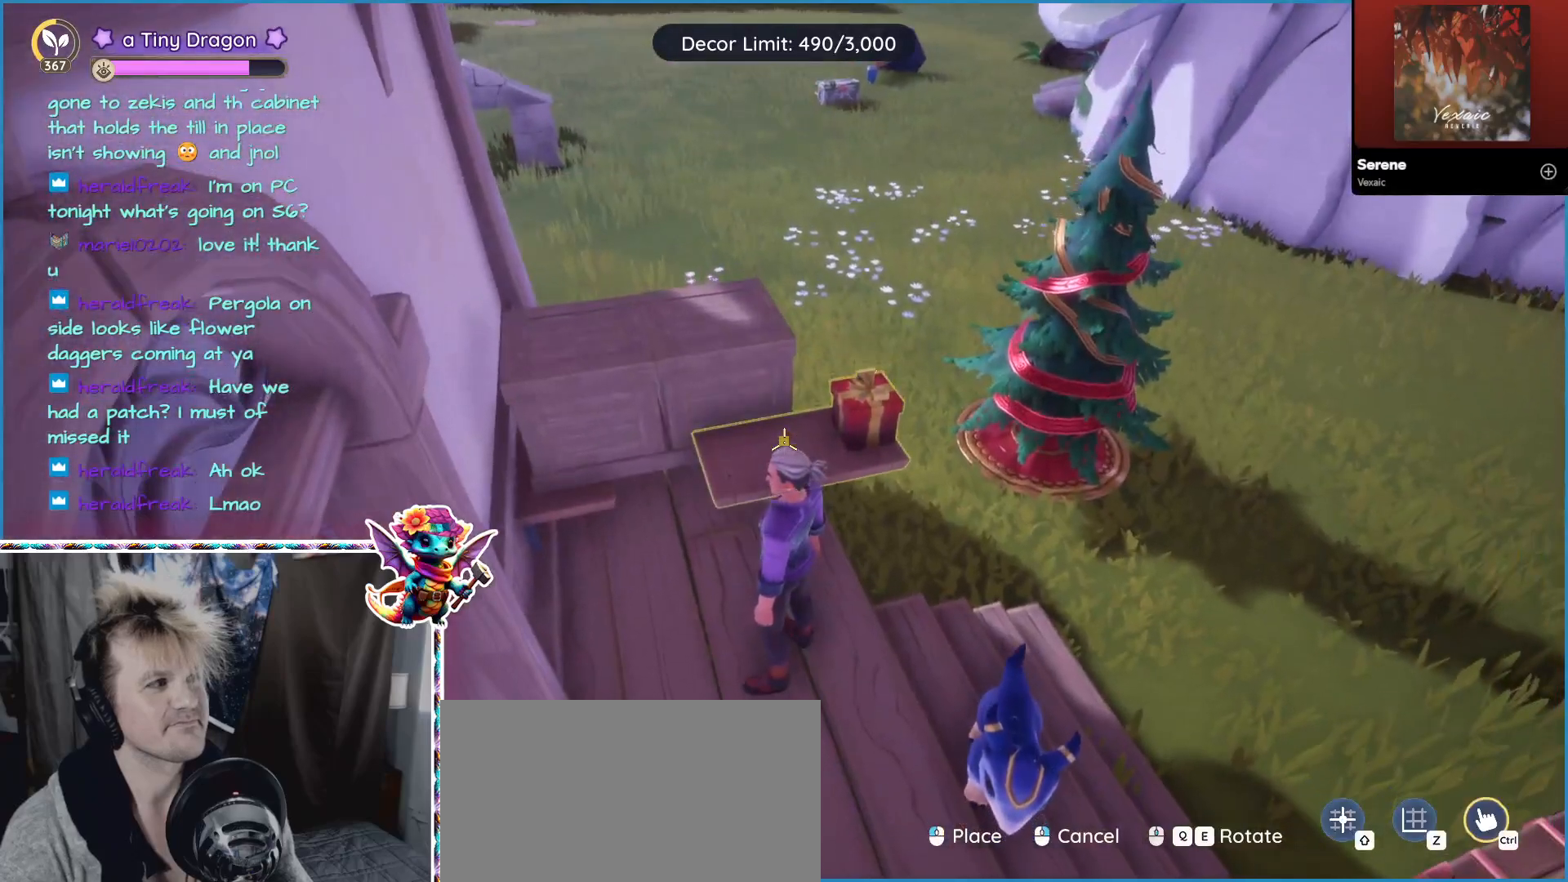
{"keys": [], "mouse": [], "events": [[417, "z", "down"], [500, "z", "up"]]}
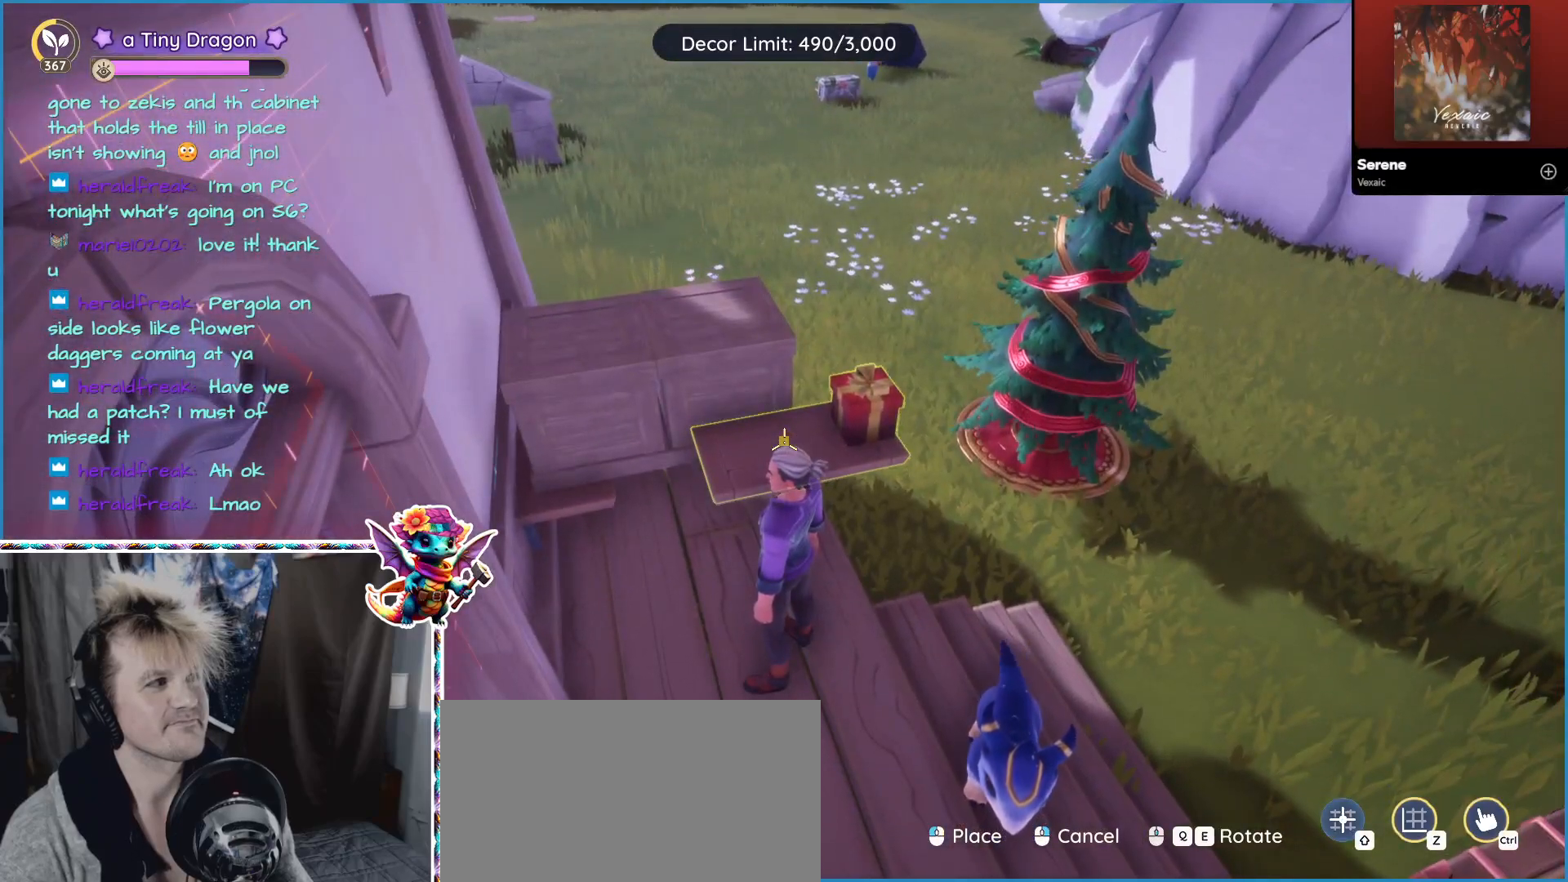
{"keys": [], "mouse": [], "events": []}
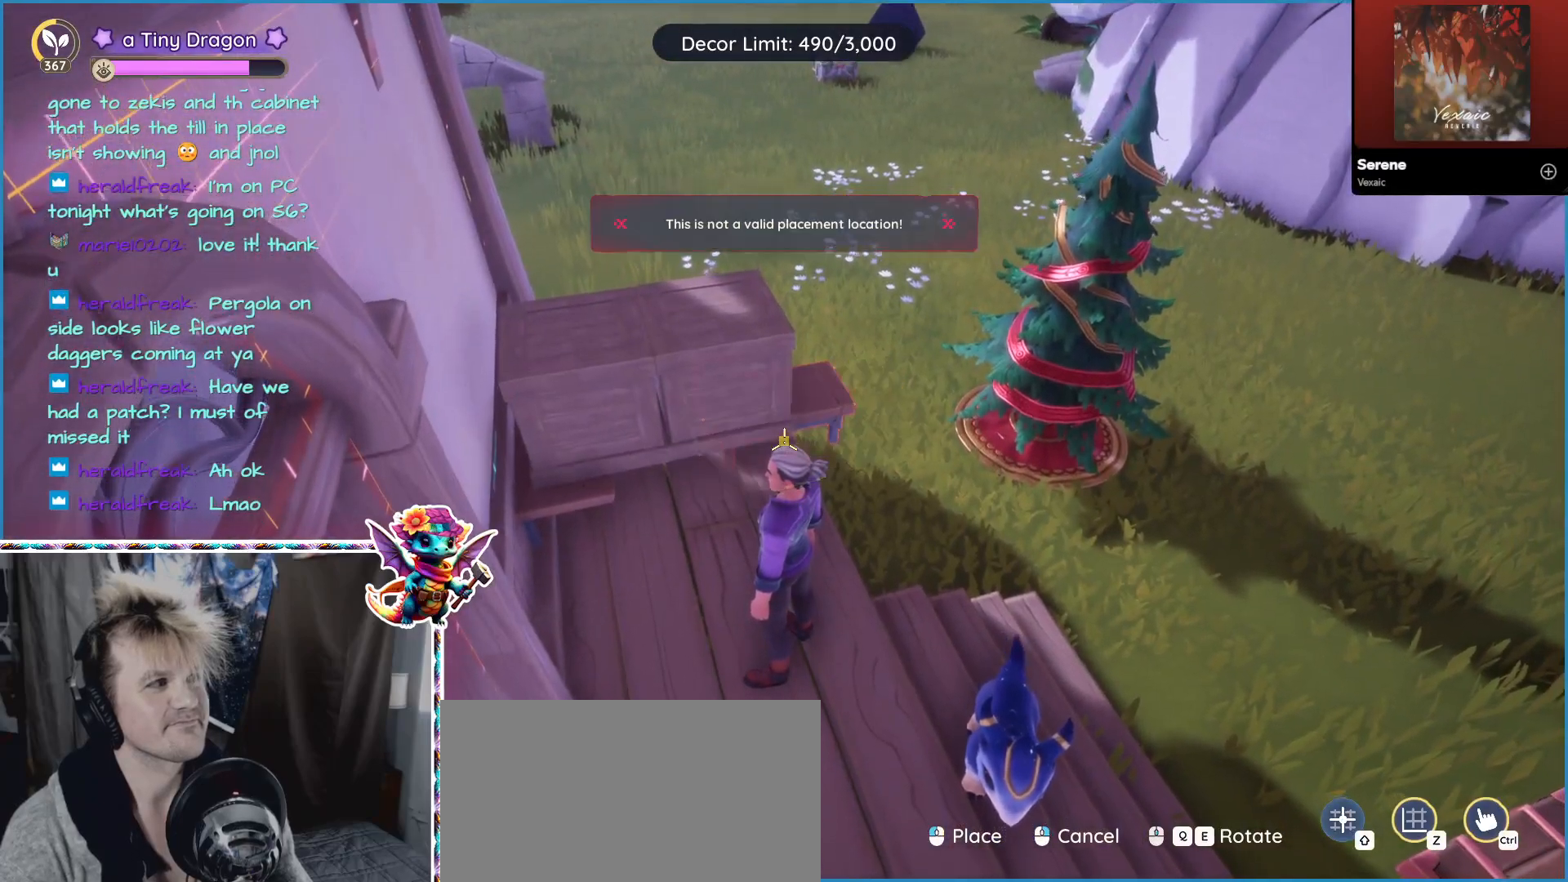
{"keys": [], "mouse": [], "events": []}
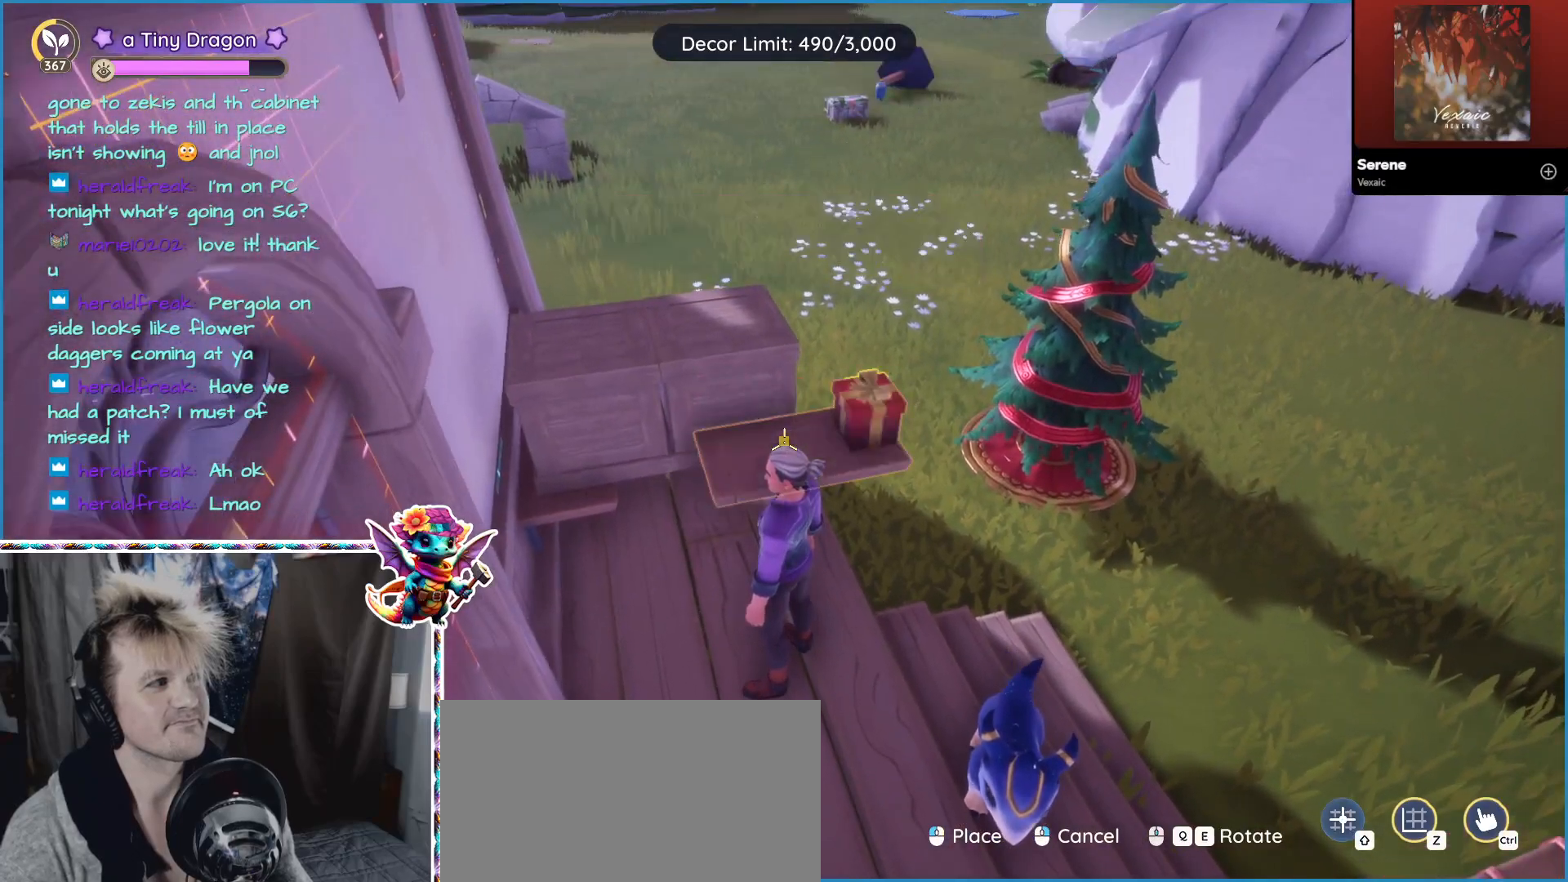
{"keys": ["d"], "mouse": [], "events": [[150, "mouse_left", "down"], [250, "mouse_left", "up"], [400, "d", "down"]]}
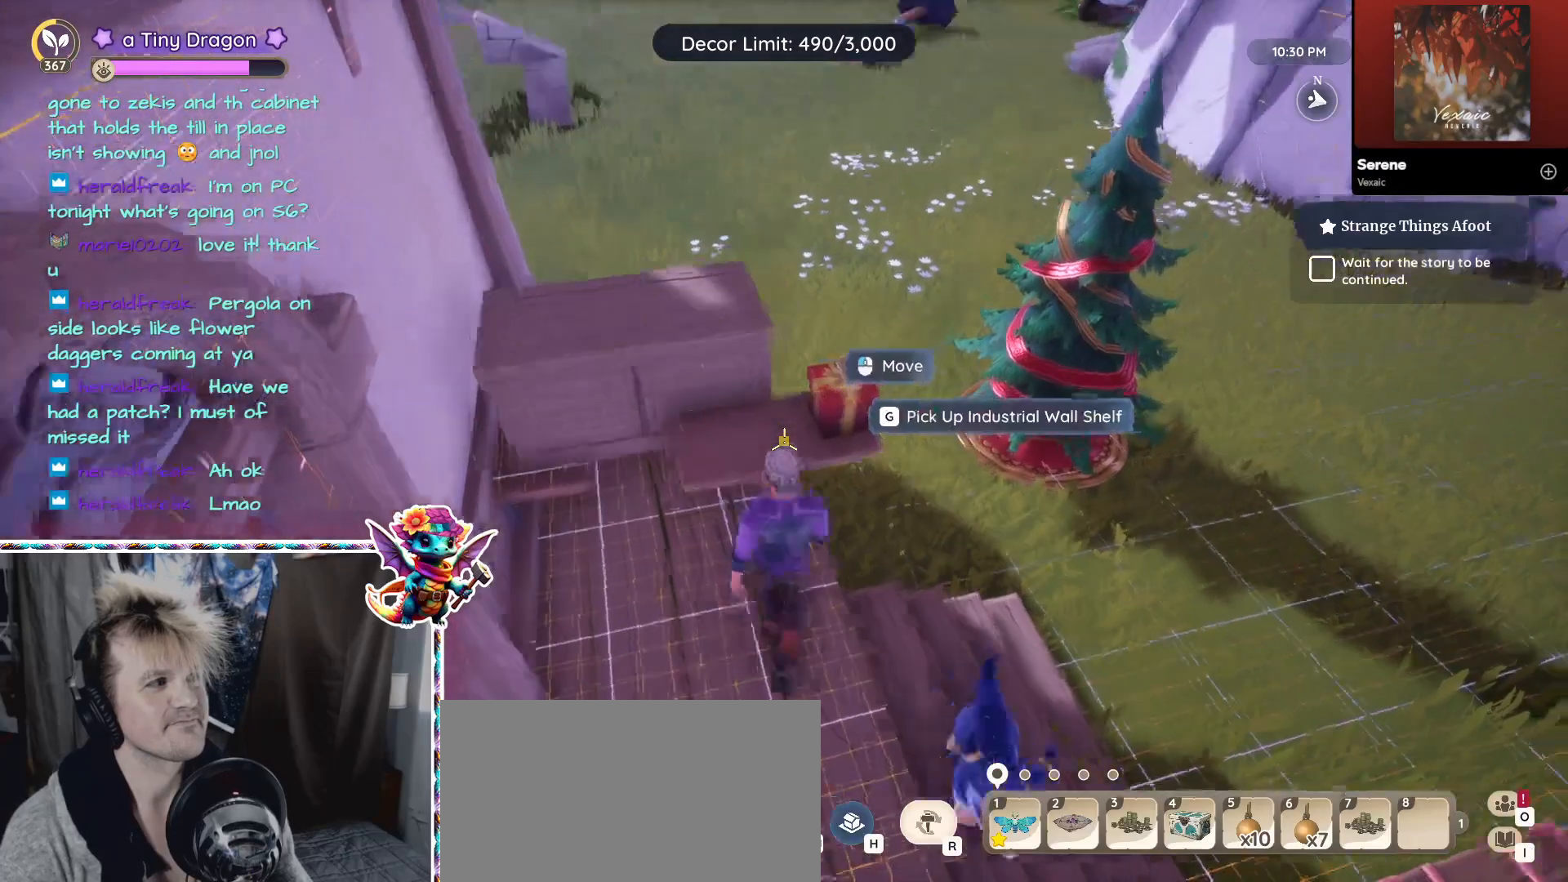
{"keys": [], "mouse": [], "events": [[150, "d", "up"]]}
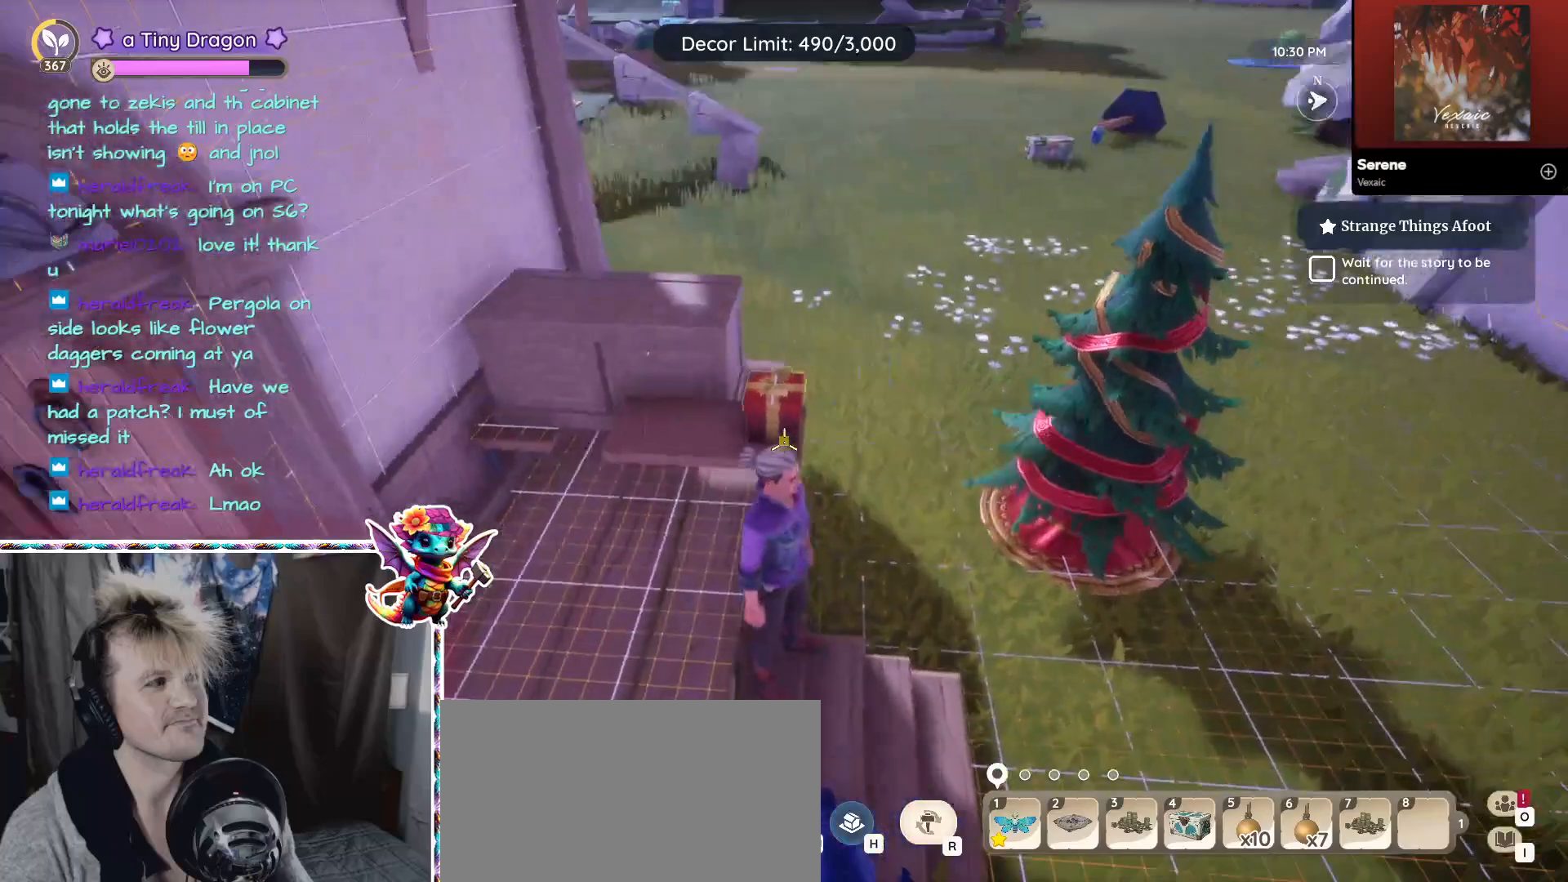
{"keys": [], "mouse": [], "events": [[250, "a", "down"], [483, "a", "up"]]}
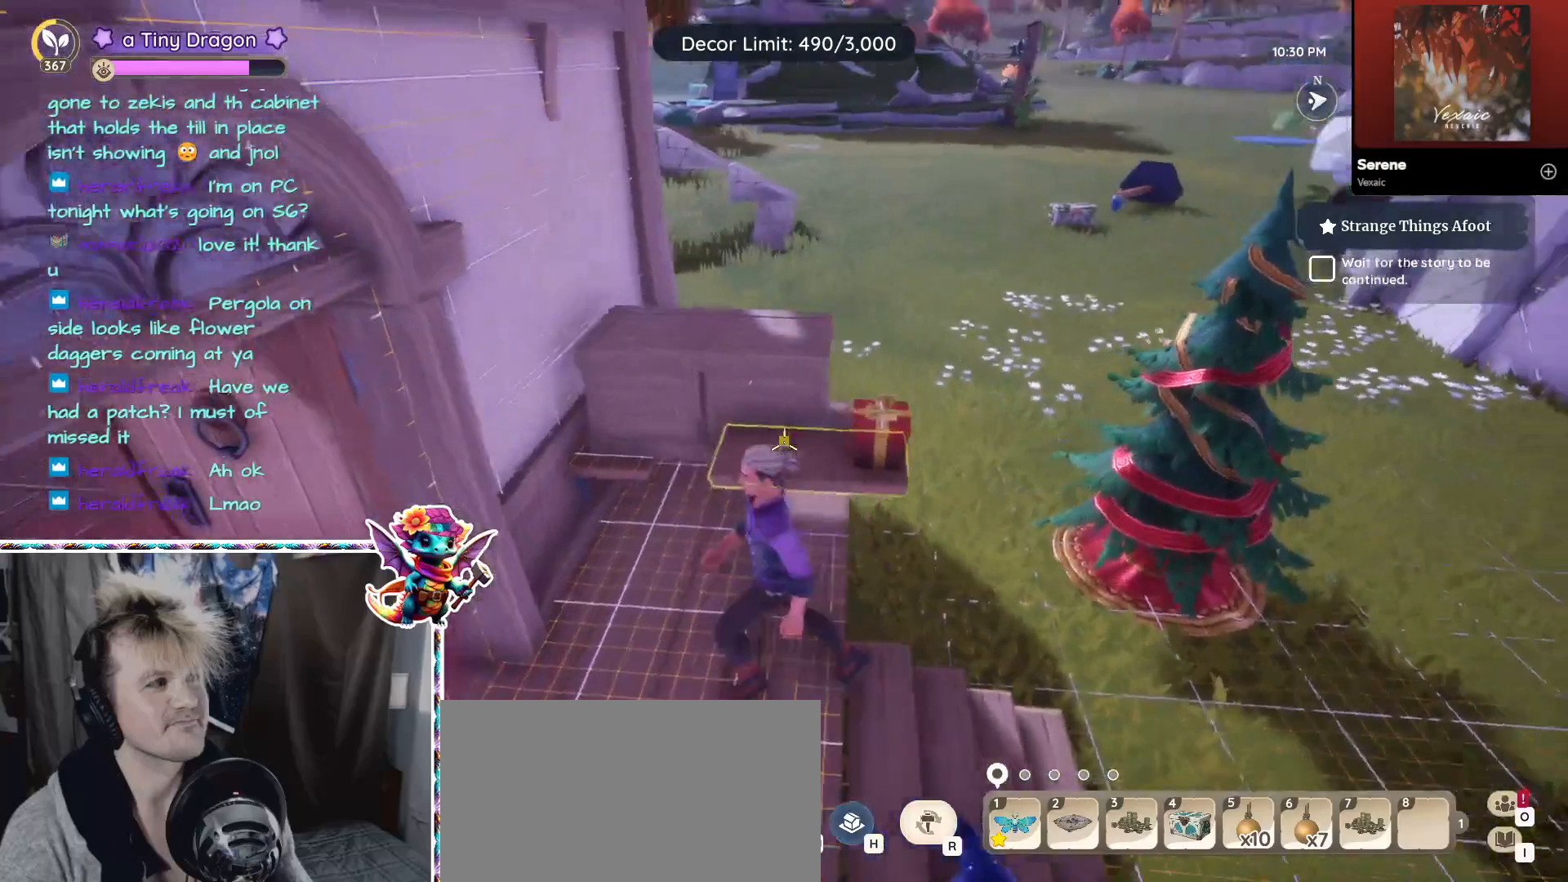
{"keys": [], "mouse": [], "events": []}